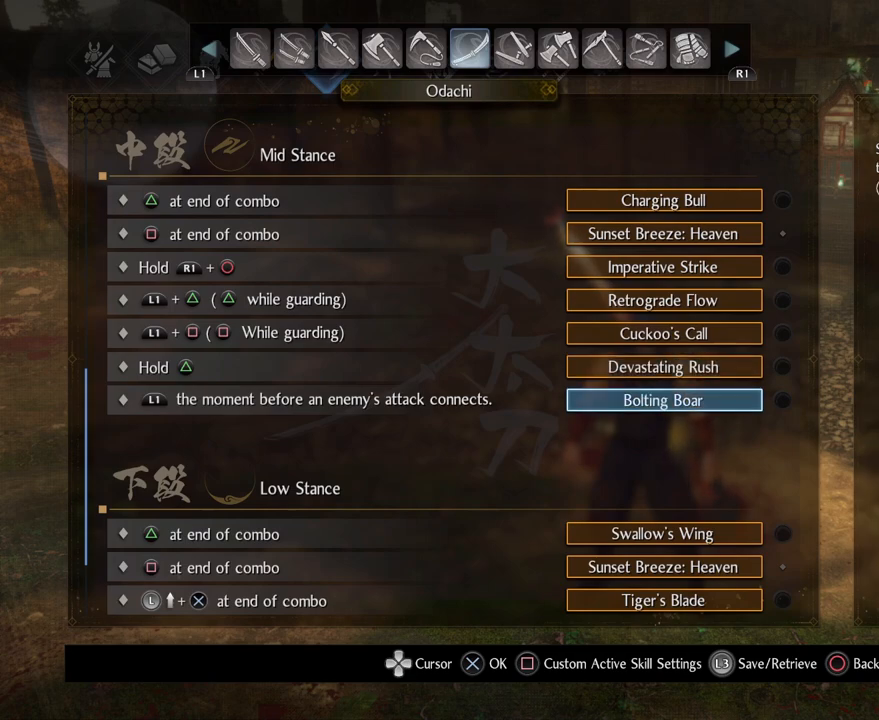
Gameplay with a controller (PlayStation layout); each line is a JSON object with the inputs held at the frame after it. "events" lists button and stick changes between this image and that frame as [ms after this image, input, new state], when the widget could be followed in between.
{"buttons": ["DPAD_DOWN"], "left_stick": "center", "right_stick": "center", "events": []}
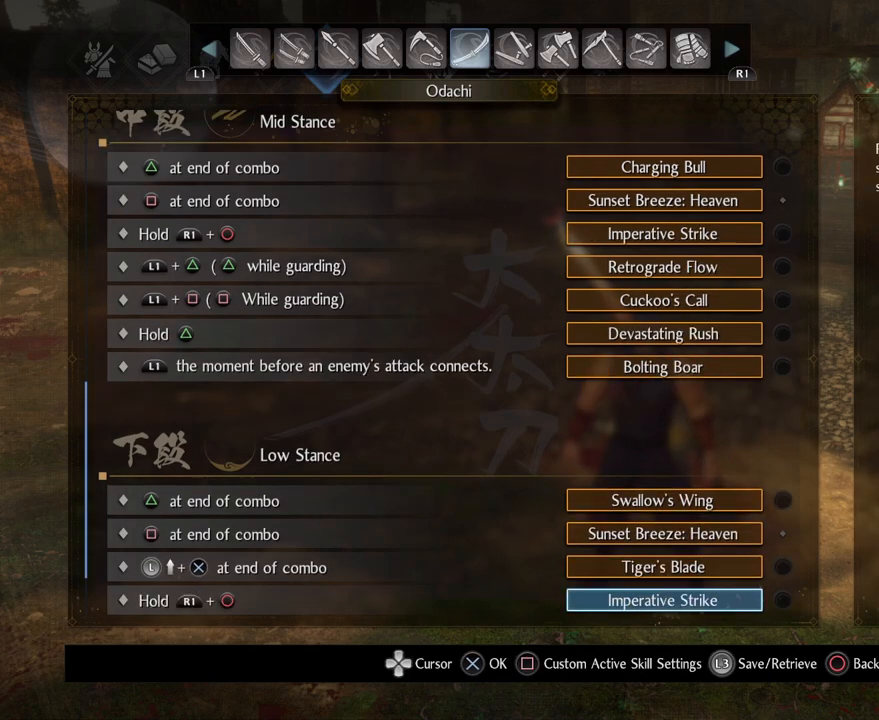
{"buttons": ["DPAD_DOWN"], "left_stick": "center", "right_stick": "center", "events": [[17, "DPAD_DOWN", "up"], [233, "DPAD_DOWN", "down"]]}
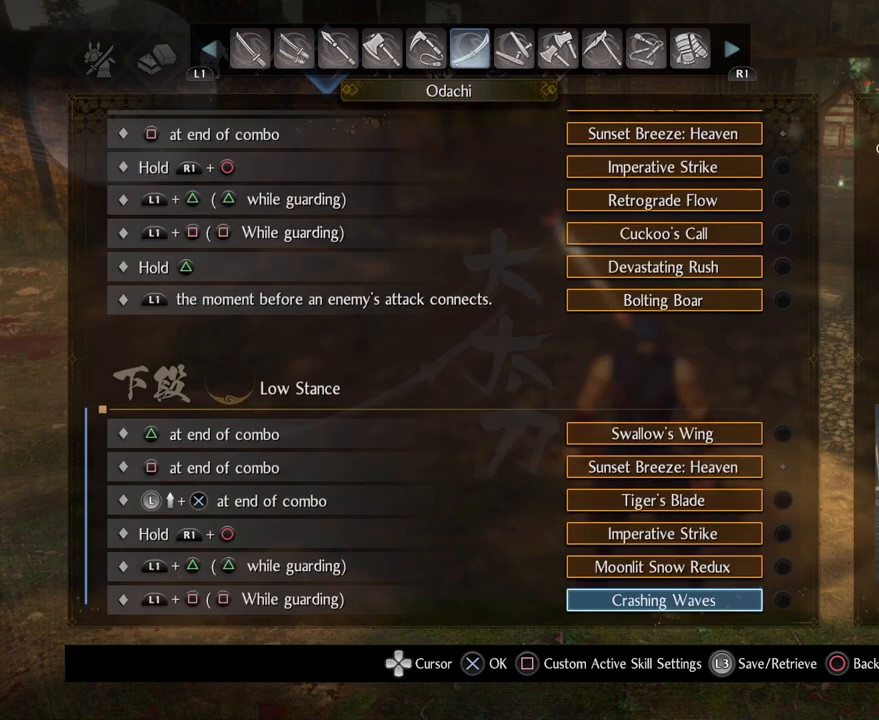
{"buttons": [], "left_stick": "center", "right_stick": "center", "events": [[117, "DPAD_DOWN", "up"]]}
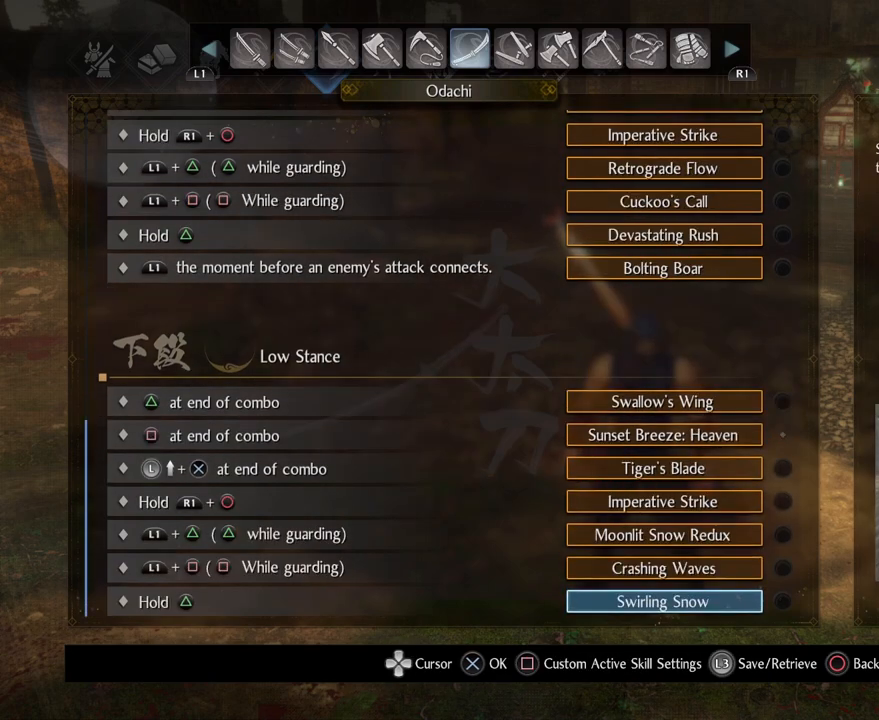
{"buttons": ["DPAD_DOWN"], "left_stick": "center", "right_stick": "center", "events": [[300, "DPAD_DOWN", "down"]]}
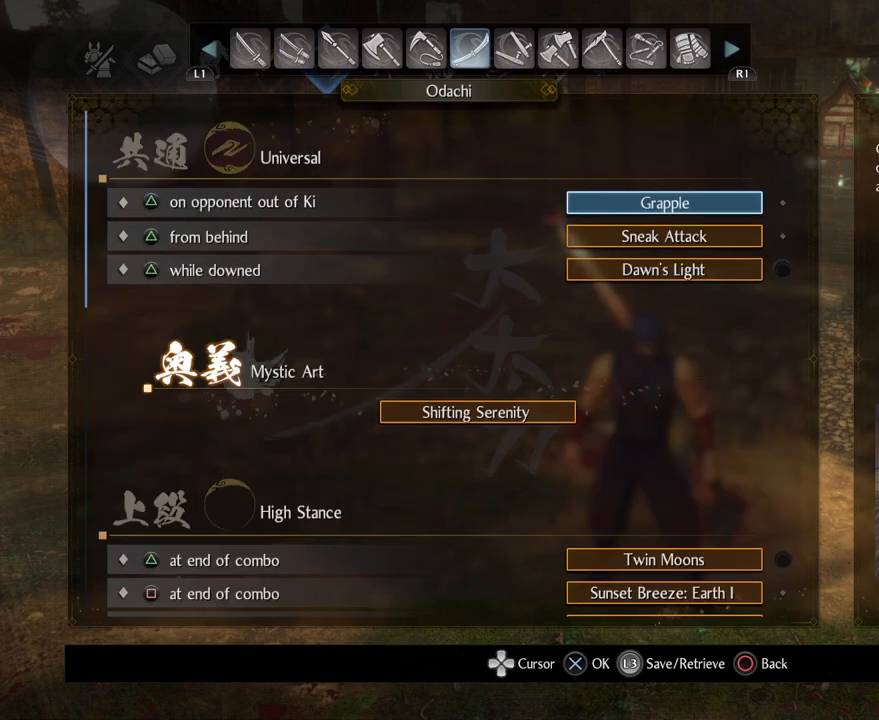
{"buttons": [], "left_stick": "center", "right_stick": "center", "events": [[283, "DPAD_DOWN", "up"]]}
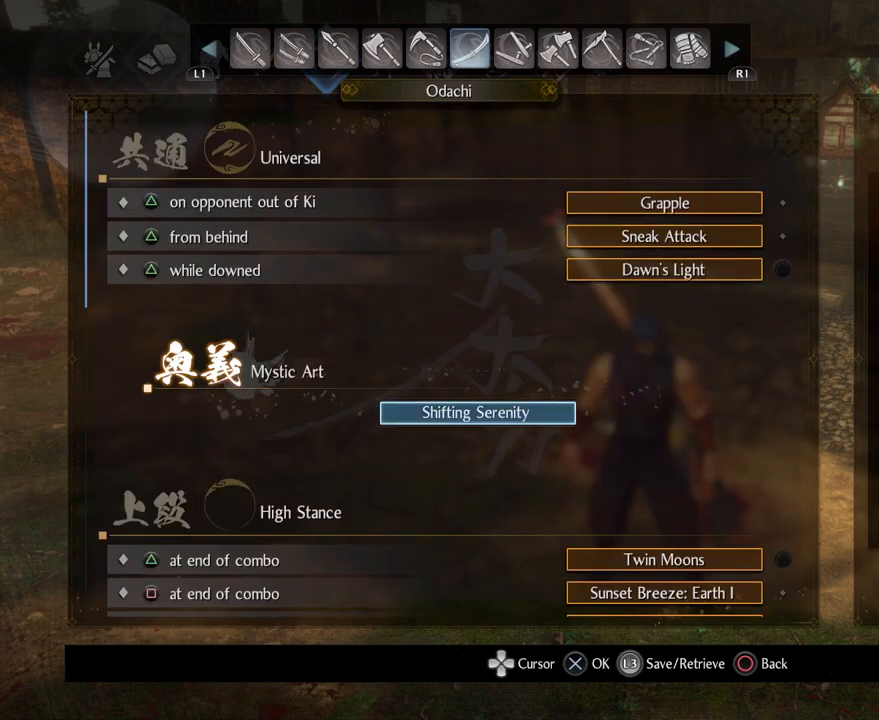
{"buttons": [], "left_stick": "center", "right_stick": "center", "events": []}
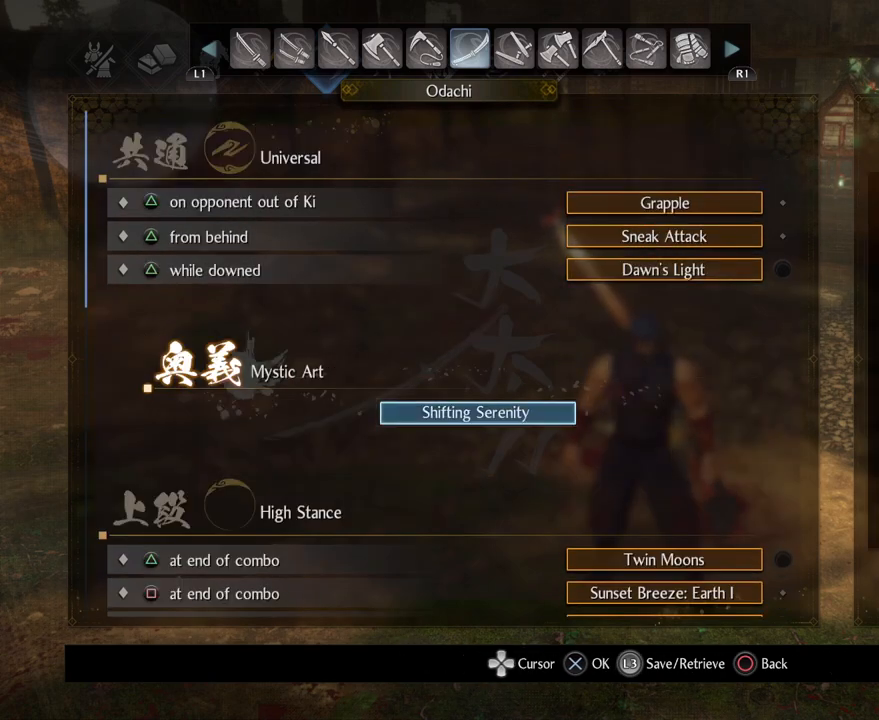
{"buttons": [], "left_stick": "center", "right_stick": "center", "events": []}
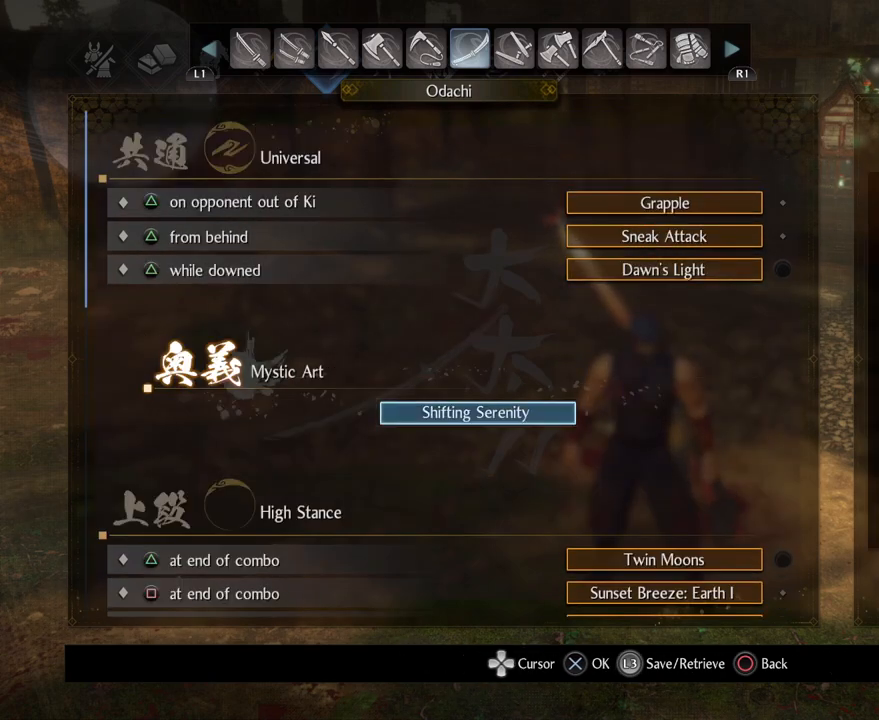
{"buttons": [], "left_stick": "center", "right_stick": "center", "events": []}
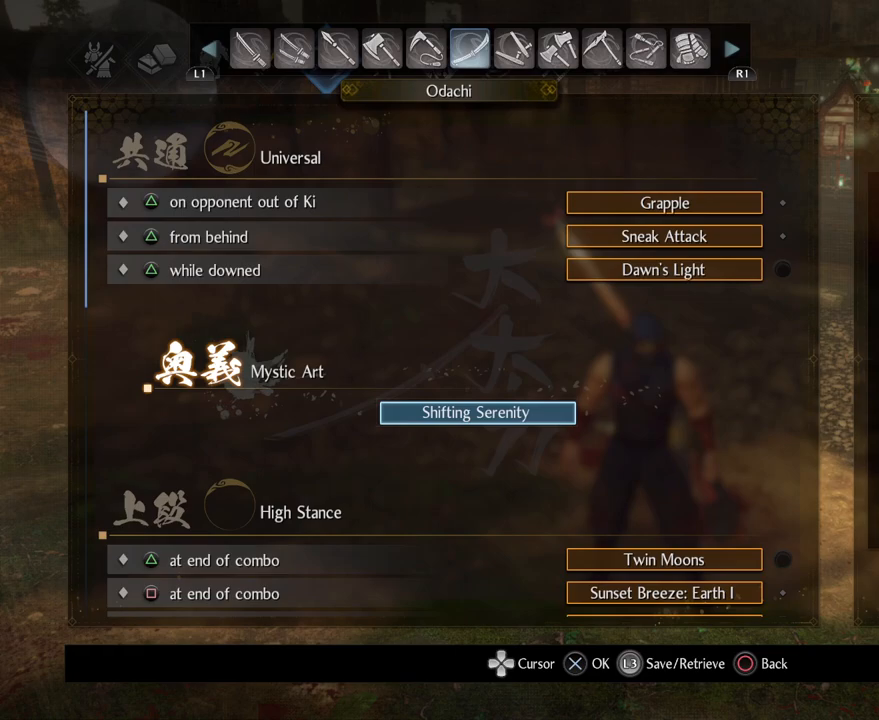
{"buttons": [], "left_stick": "center", "right_stick": "center", "events": []}
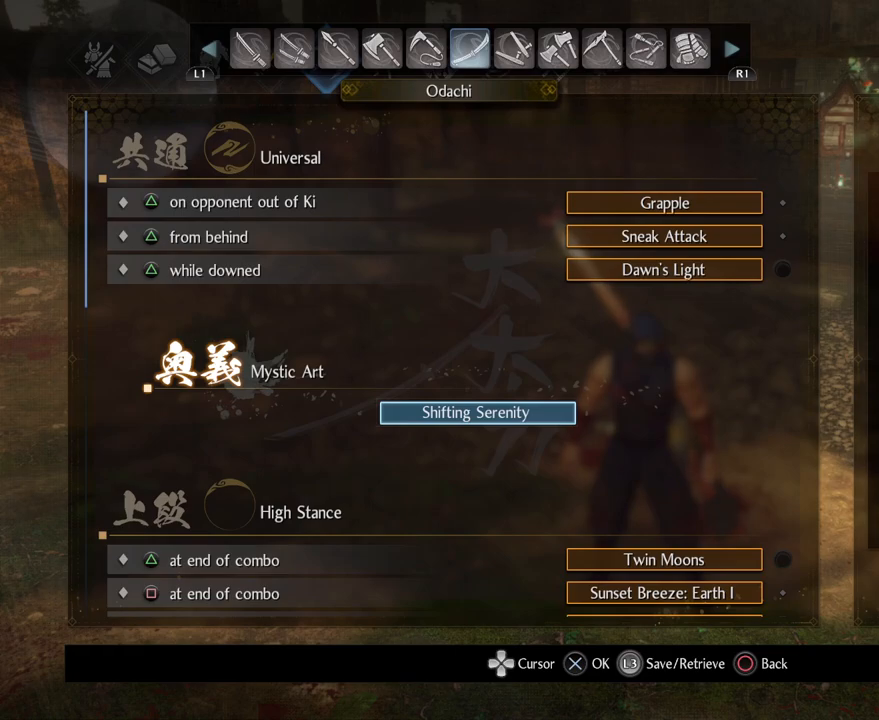
{"buttons": [], "left_stick": "center", "right_stick": "center", "events": []}
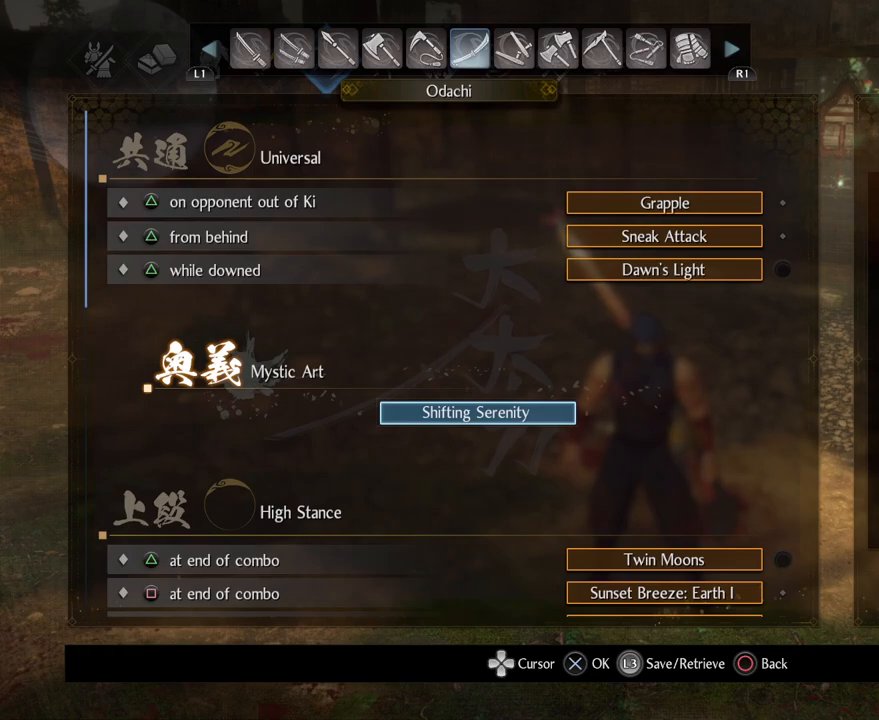
{"buttons": [], "left_stick": "center", "right_stick": "center", "events": []}
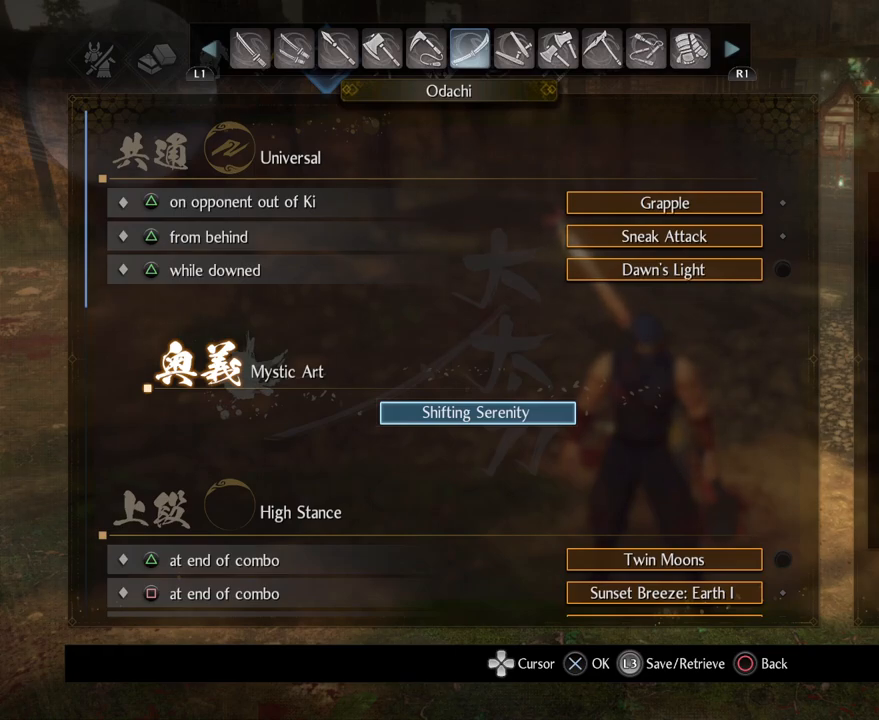
{"buttons": [], "left_stick": "center", "right_stick": "center", "events": []}
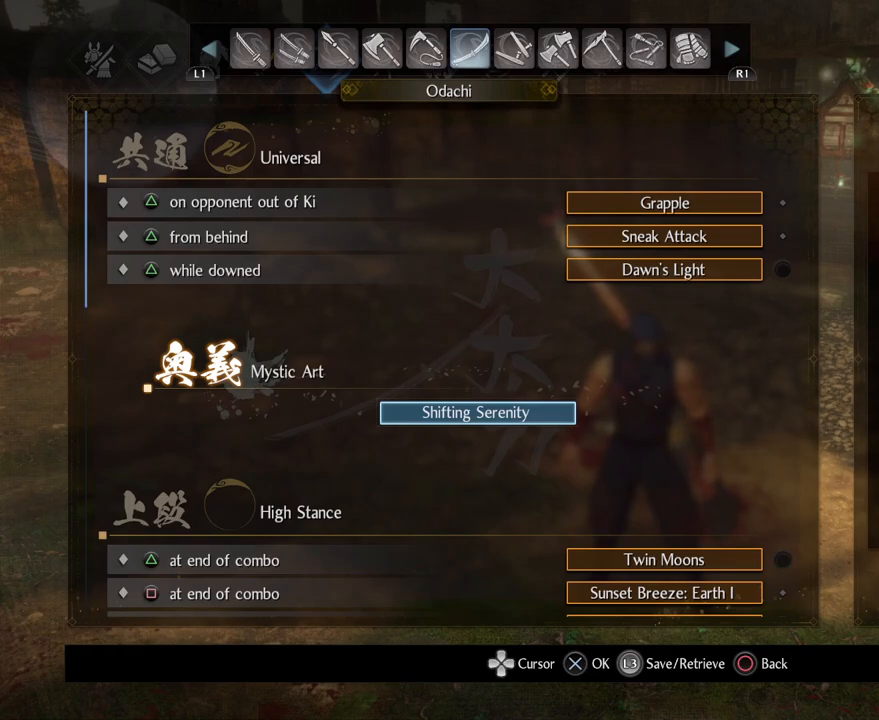
{"buttons": [], "left_stick": "center", "right_stick": "center", "events": [[317, "CIRCLE", "down"], [483, "CIRCLE", "up"]]}
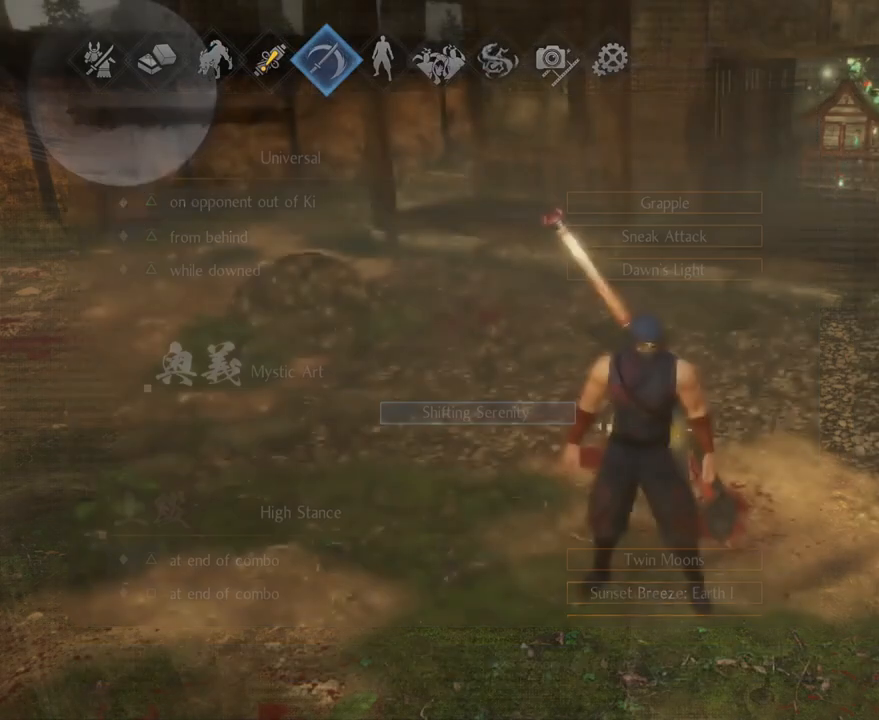
{"buttons": [], "left_stick": "center", "right_stick": "center", "events": [[267, "CIRCLE", "down"], [417, "CIRCLE", "up"]]}
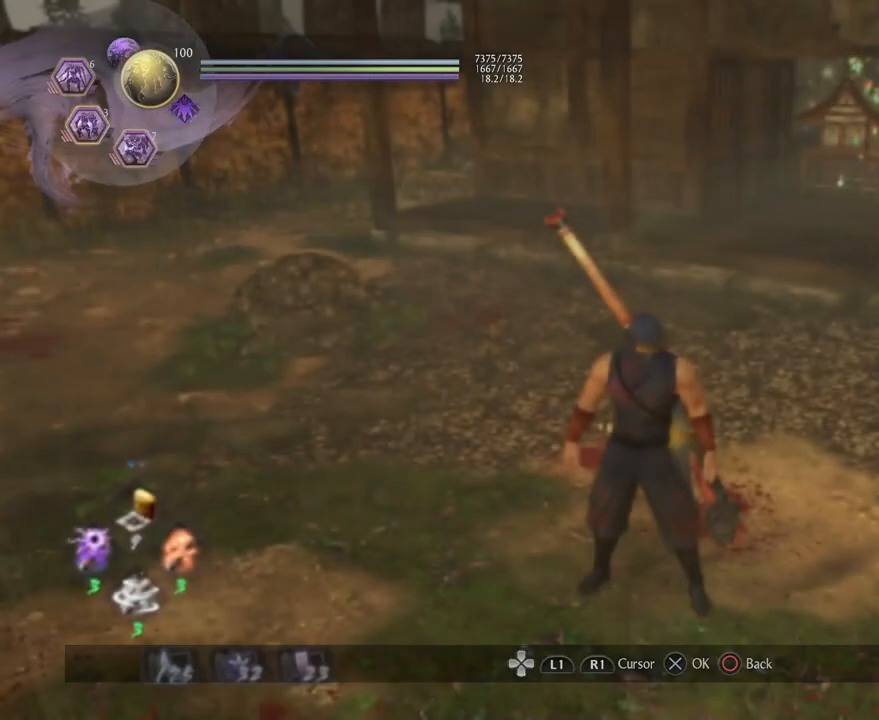
{"buttons": [], "left_stick": "center", "right_stick": "center", "events": []}
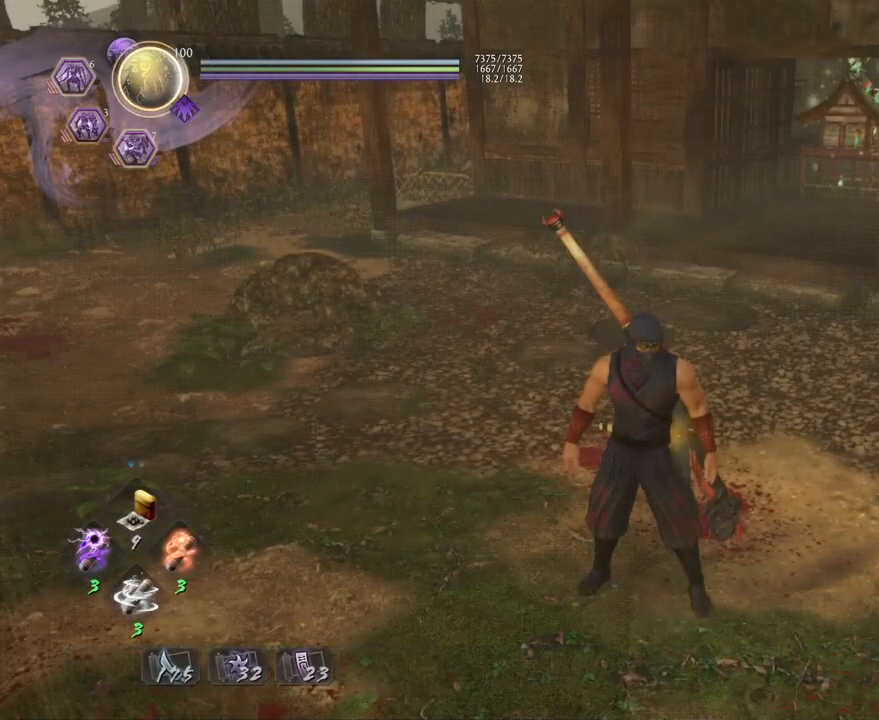
{"buttons": ["R1"], "left_stick": "center", "right_stick": "center", "events": [[433, "R1", "down"]]}
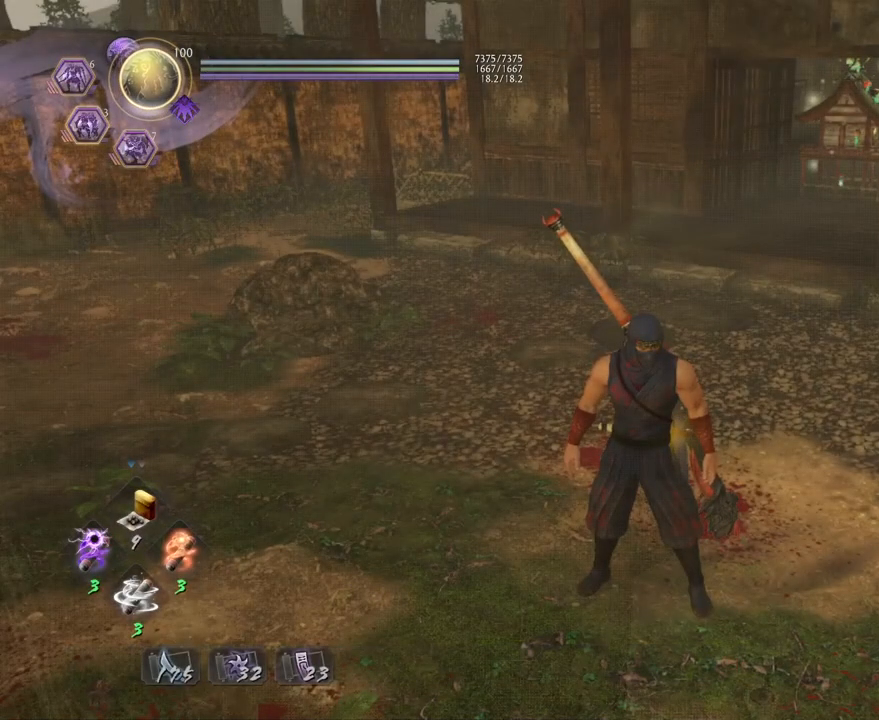
{"buttons": ["CIRCLE", "R1"], "left_stick": "center", "right_stick": "center", "events": [[33, "TRIANGLE", "down"], [167, "TRIANGLE", "up"], [200, "R1", "up"], [400, "R1", "down"], [433, "CIRCLE", "down"]]}
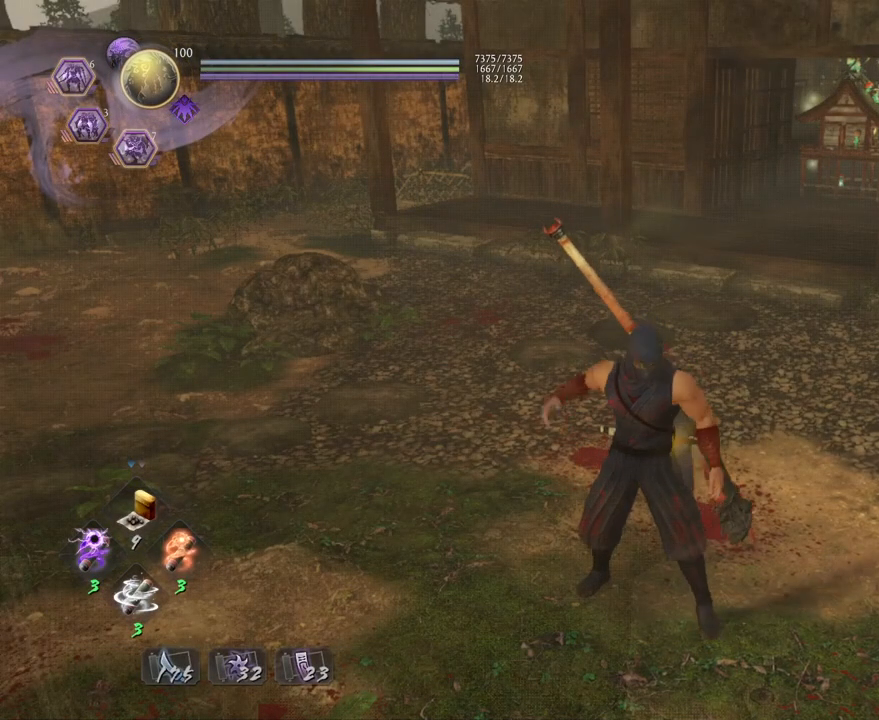
{"buttons": [], "left_stick": "center", "right_stick": "center", "events": [[67, "CIRCLE", "up"], [100, "R1", "up"]]}
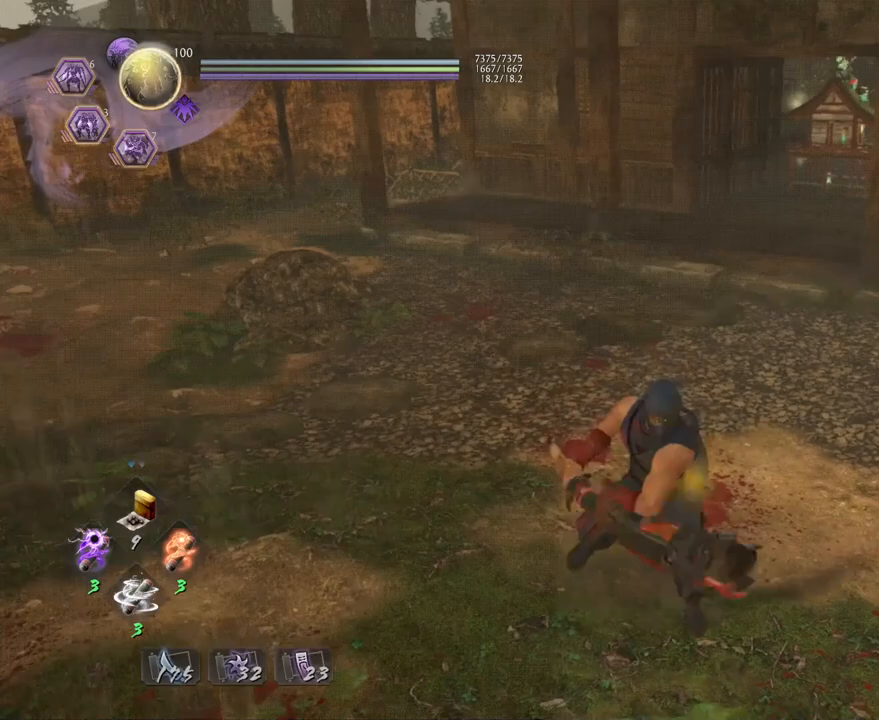
{"buttons": [], "left_stick": "center", "right_stick": "center", "events": []}
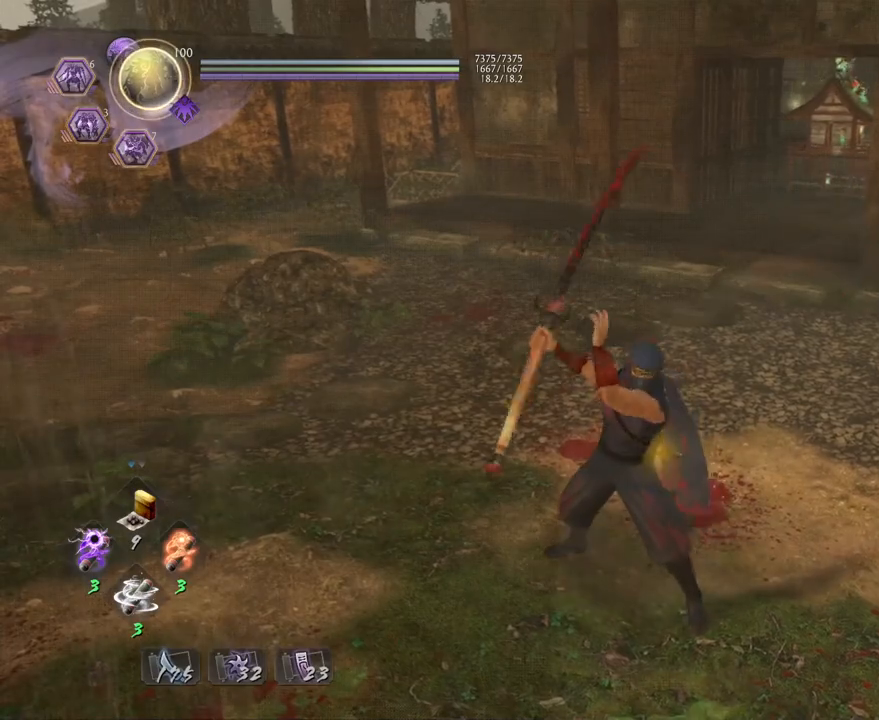
{"buttons": [], "left_stick": "center", "right_stick": "left", "events": [[467, "right_stick", "left"]]}
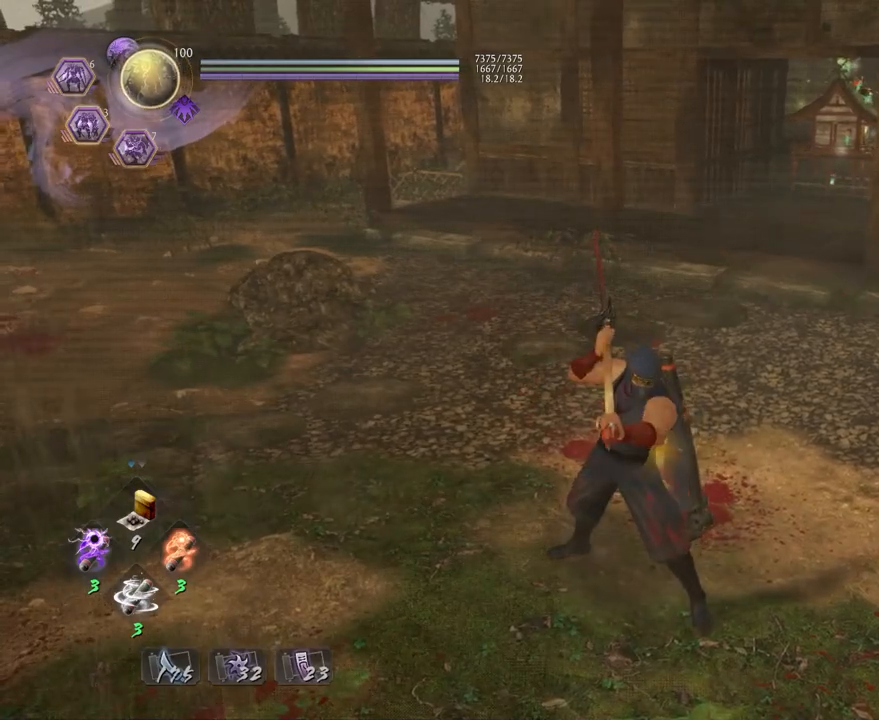
{"buttons": [], "left_stick": "up-right", "right_stick": "left", "events": [[200, "left_stick", "up"], [267, "left_stick", "up-right"]]}
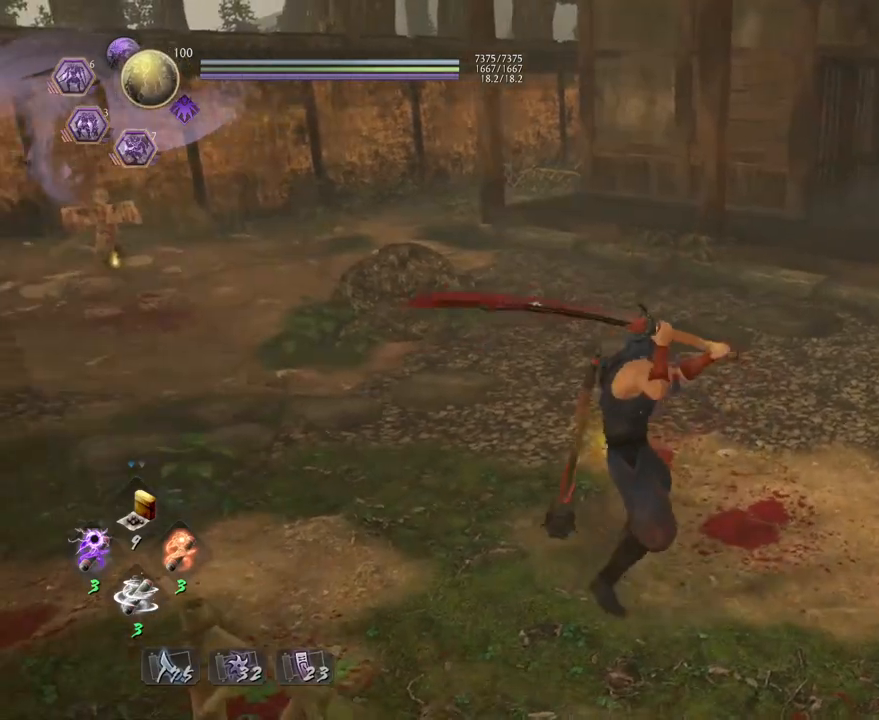
{"buttons": [], "left_stick": "center", "right_stick": "left", "events": [[67, "left_stick", "up"], [217, "left_stick", "center"]]}
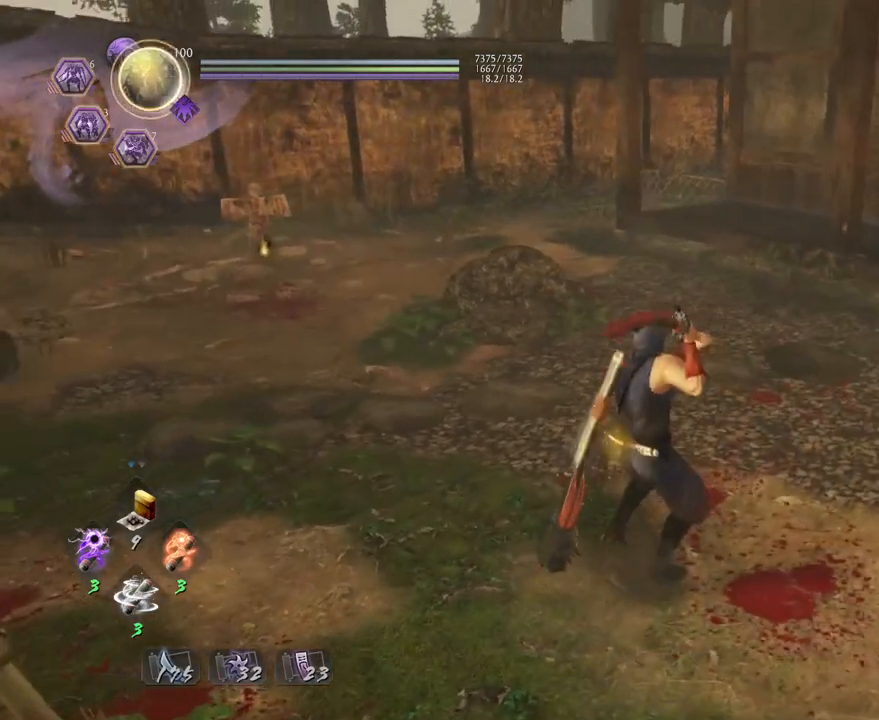
{"buttons": ["CIRCLE", "R1"], "left_stick": "center", "right_stick": "center", "events": [[67, "right_stick", "center"], [300, "R1", "down"], [367, "CIRCLE", "down"]]}
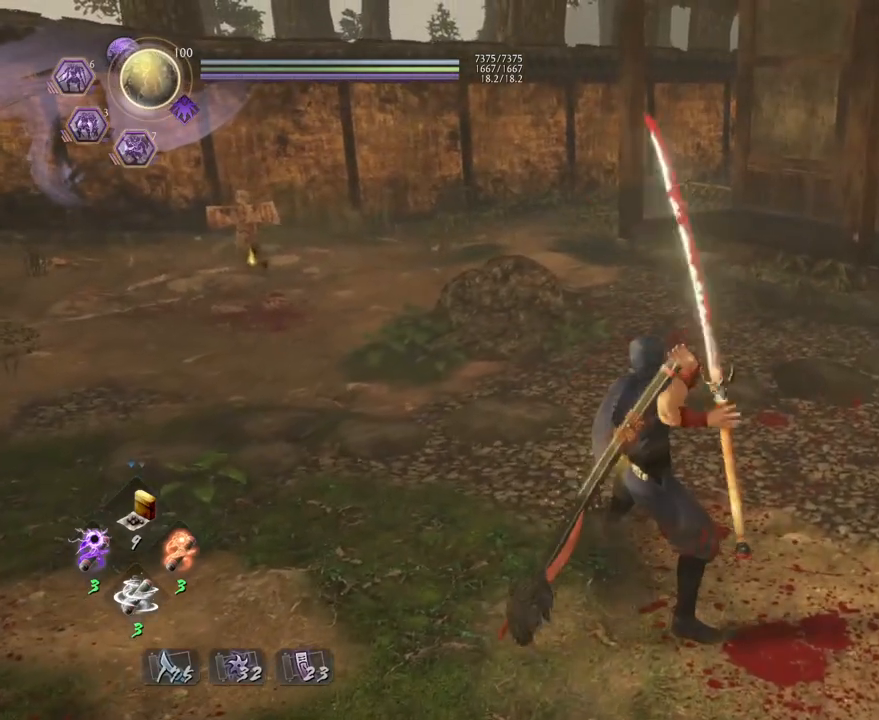
{"buttons": [], "left_stick": "center", "right_stick": "center", "events": [[17, "CIRCLE", "up"], [17, "R1", "up"]]}
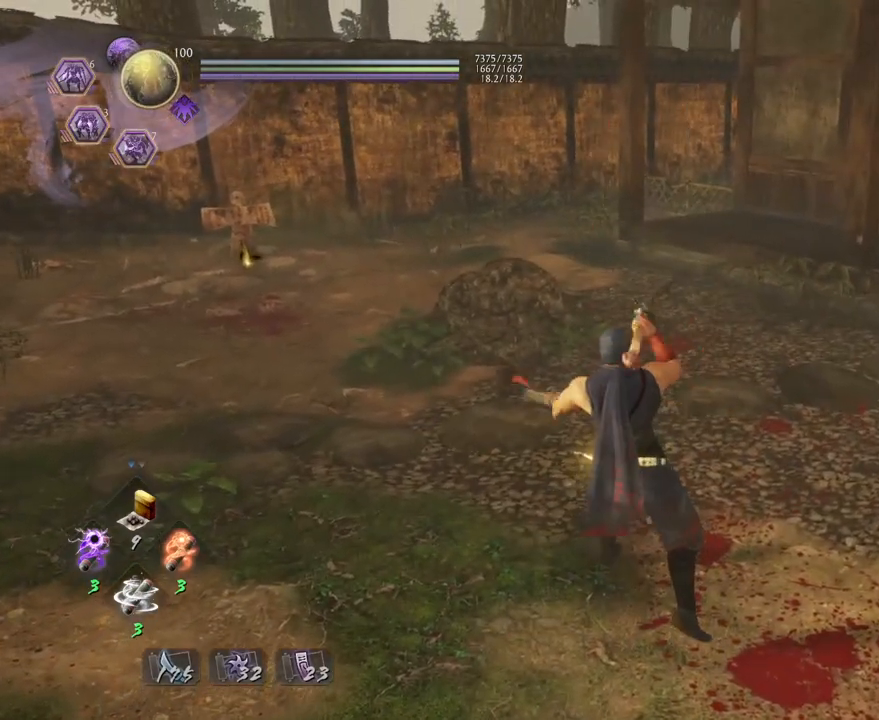
{"buttons": [], "left_stick": "center", "right_stick": "center", "events": []}
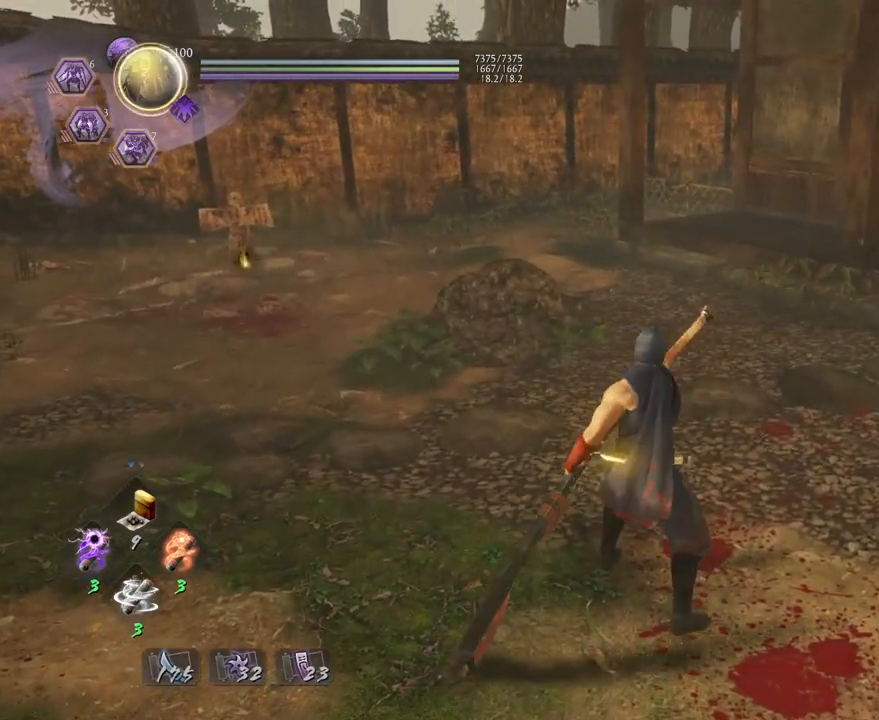
{"buttons": [], "left_stick": "center", "right_stick": "center", "events": []}
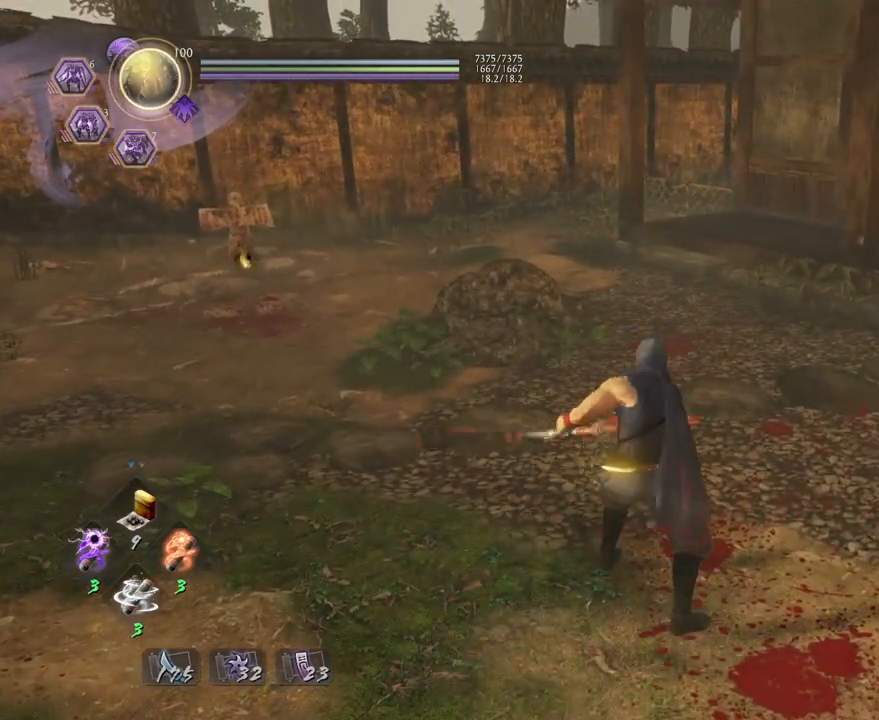
{"buttons": [], "left_stick": "down", "right_stick": "up-left", "events": [[167, "left_stick", "down"], [417, "right_stick", "up-left"]]}
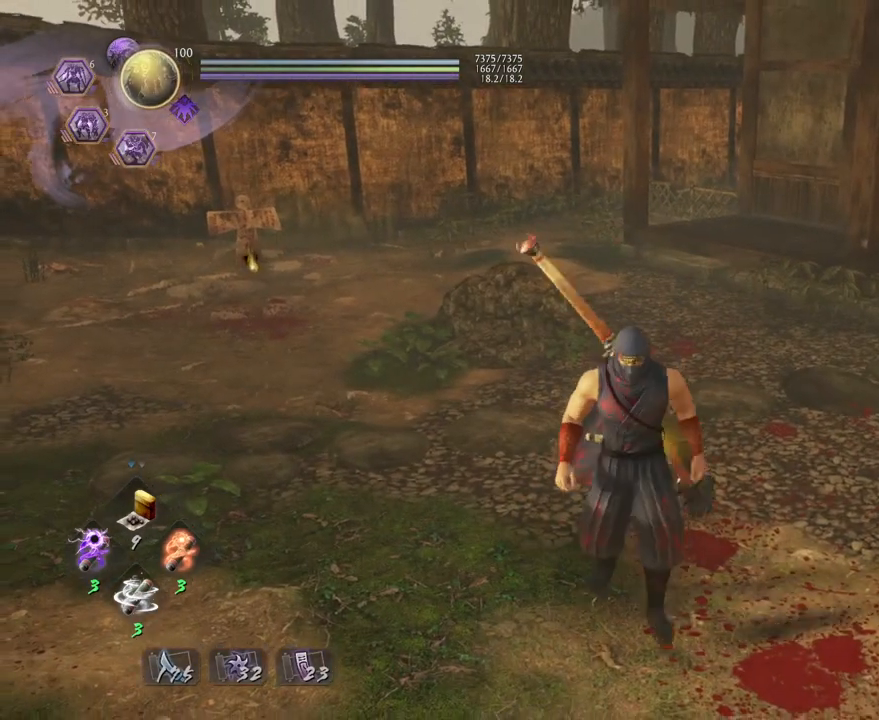
{"buttons": [], "left_stick": "center", "right_stick": "up-left", "events": [[167, "left_stick", "center"]]}
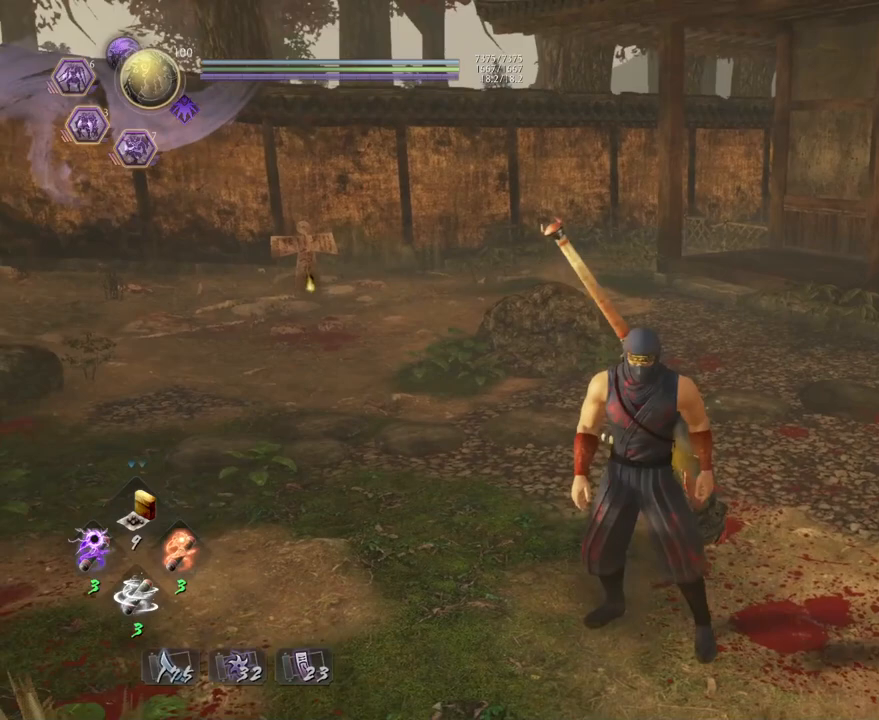
{"buttons": [], "left_stick": "center", "right_stick": "center", "events": [[67, "right_stick", "center"]]}